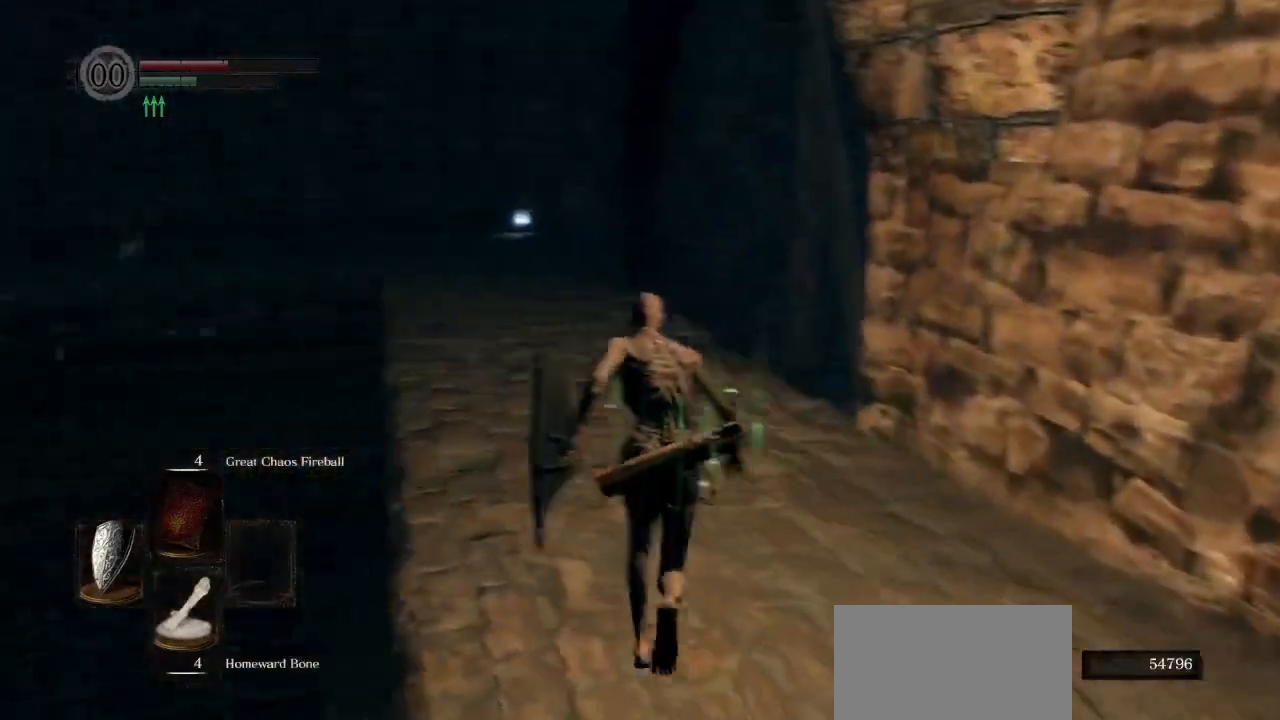
Gameplay with a controller (PlayStation layout); each line is a JSON object with the inputs held at the frame after it. "events" lists button and stick changes between this image and that frame as [ms after this image, input, new state], when the widget could be followed in between.
{"buttons": [], "left_stick": "up", "right_stick": "center", "events": [[300, "right_stick", "center"], [333, "CIRCLE", "up"]]}
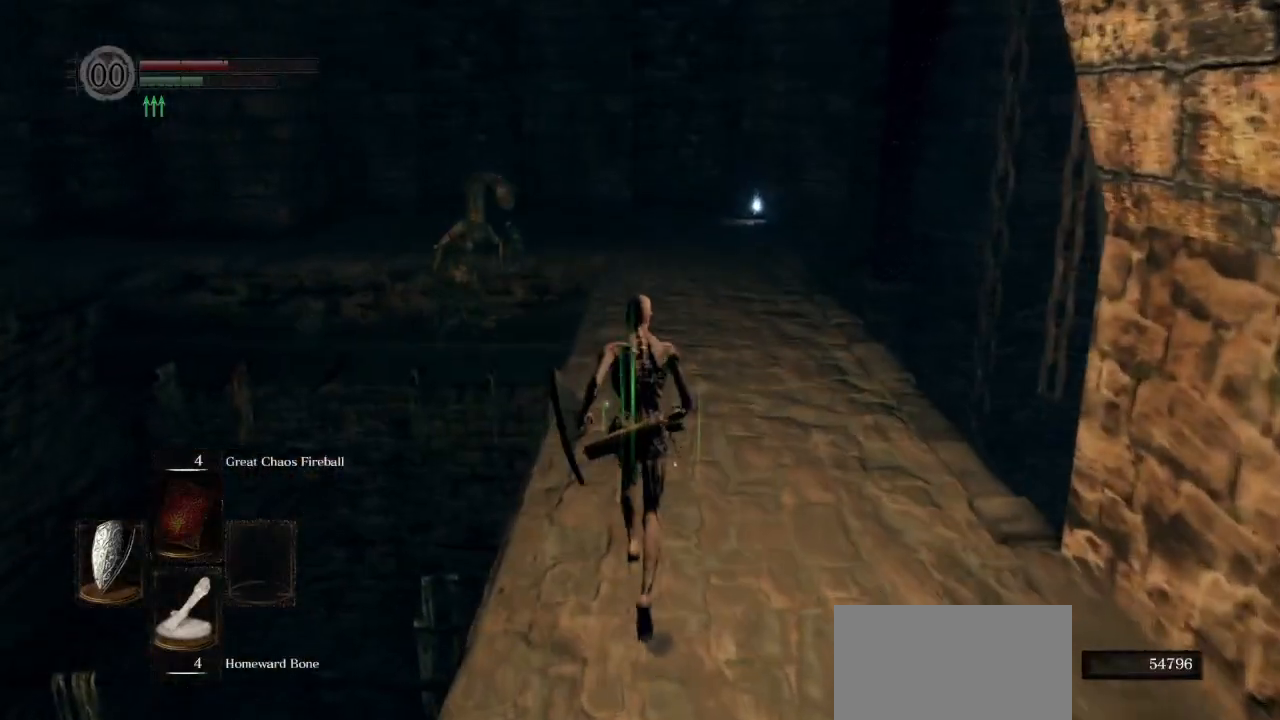
{"buttons": ["CIRCLE"], "left_stick": "up", "right_stick": "center", "events": [[233, "CIRCLE", "down"]]}
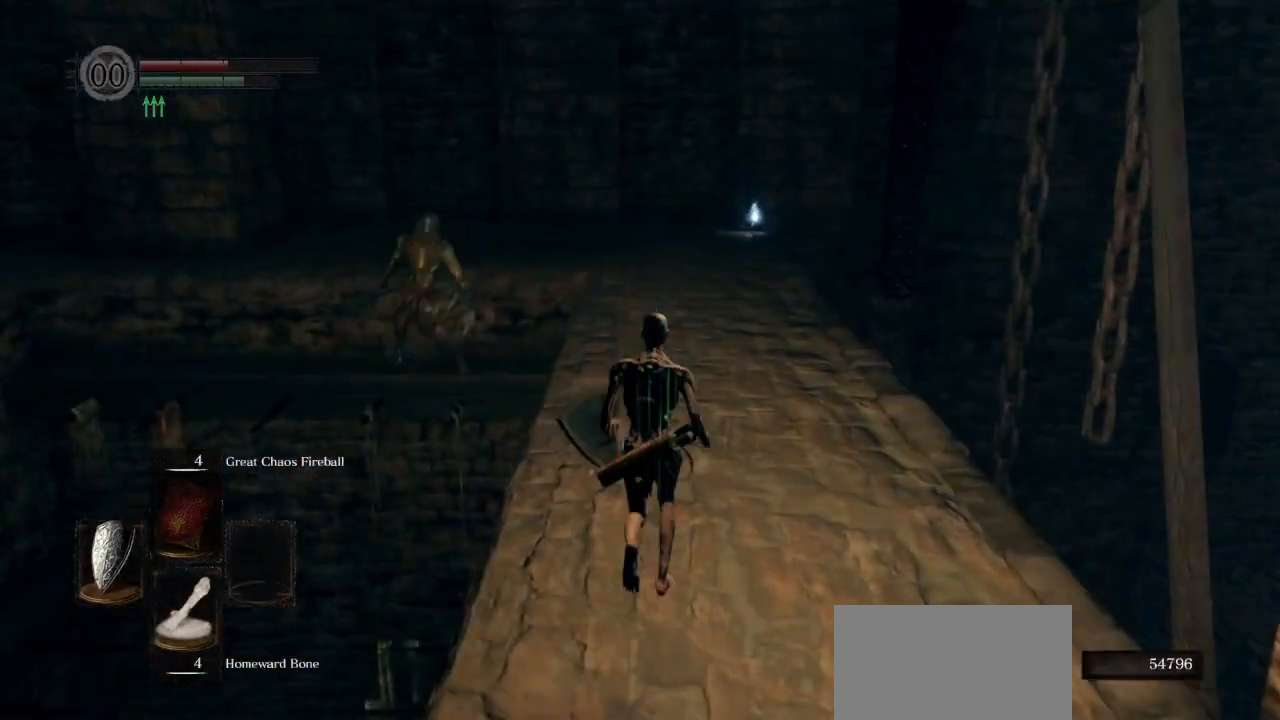
{"buttons": ["CIRCLE"], "left_stick": "up", "right_stick": "down", "events": [[417, "right_stick", "down"]]}
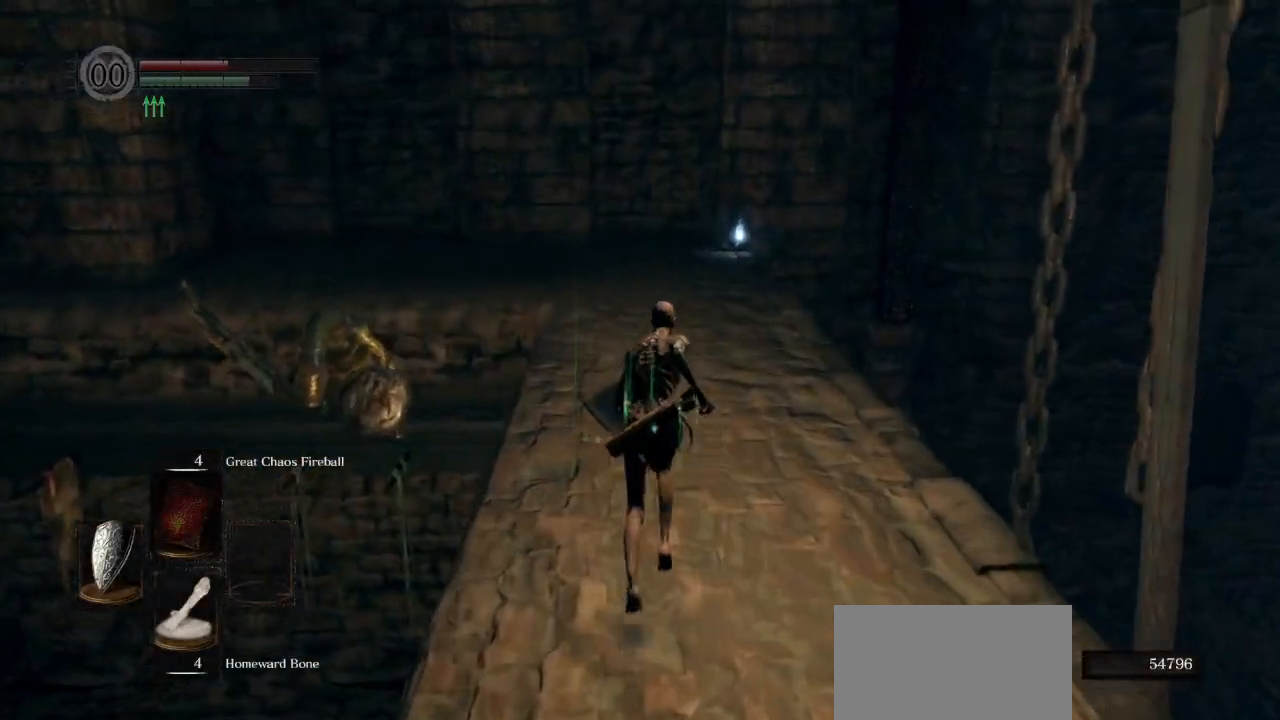
{"buttons": ["CIRCLE"], "left_stick": "up", "right_stick": "center", "events": [[33, "right_stick", "center"]]}
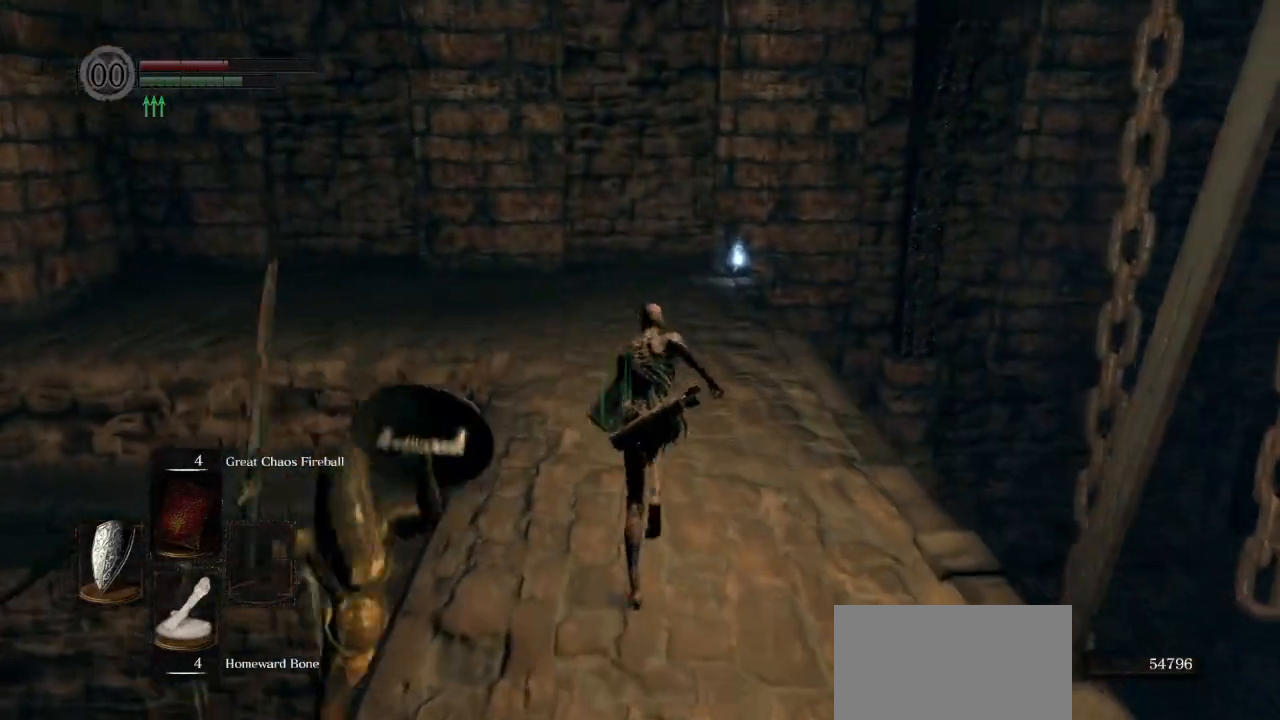
{"buttons": ["CIRCLE"], "left_stick": "up", "right_stick": "center", "events": []}
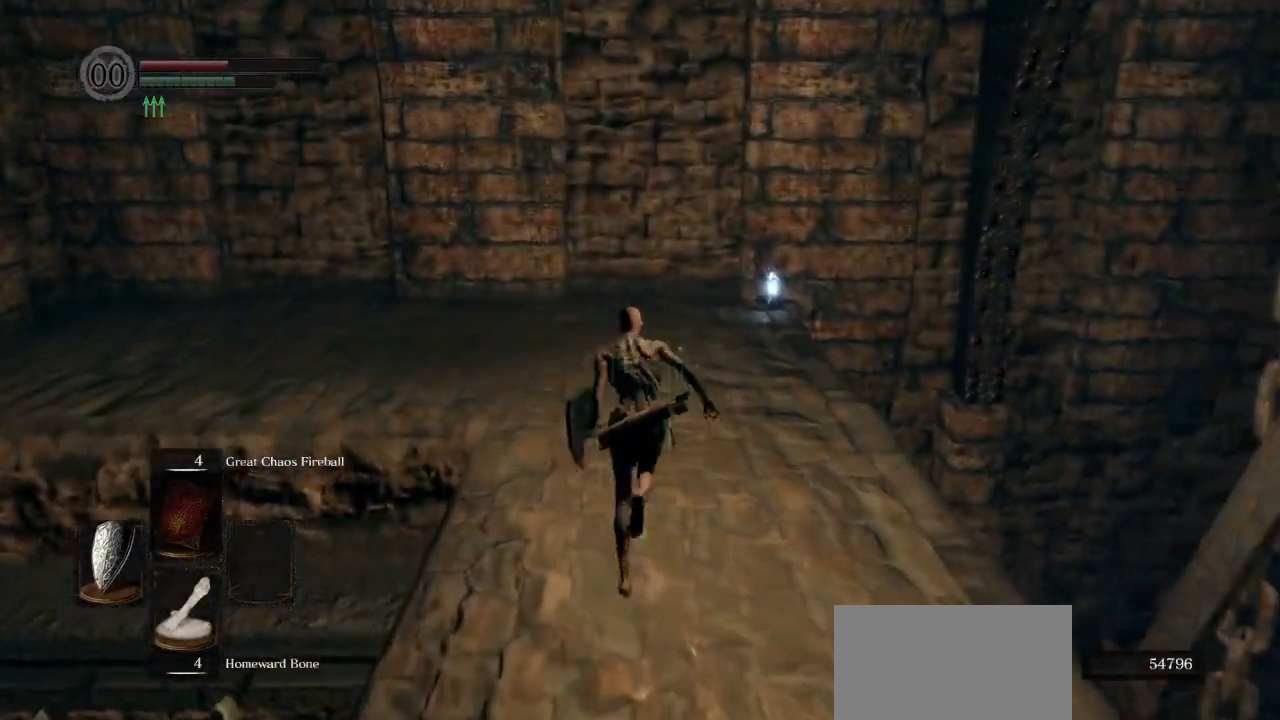
{"buttons": ["CIRCLE"], "left_stick": "up", "right_stick": "down", "events": [[250, "right_stick", "down"]]}
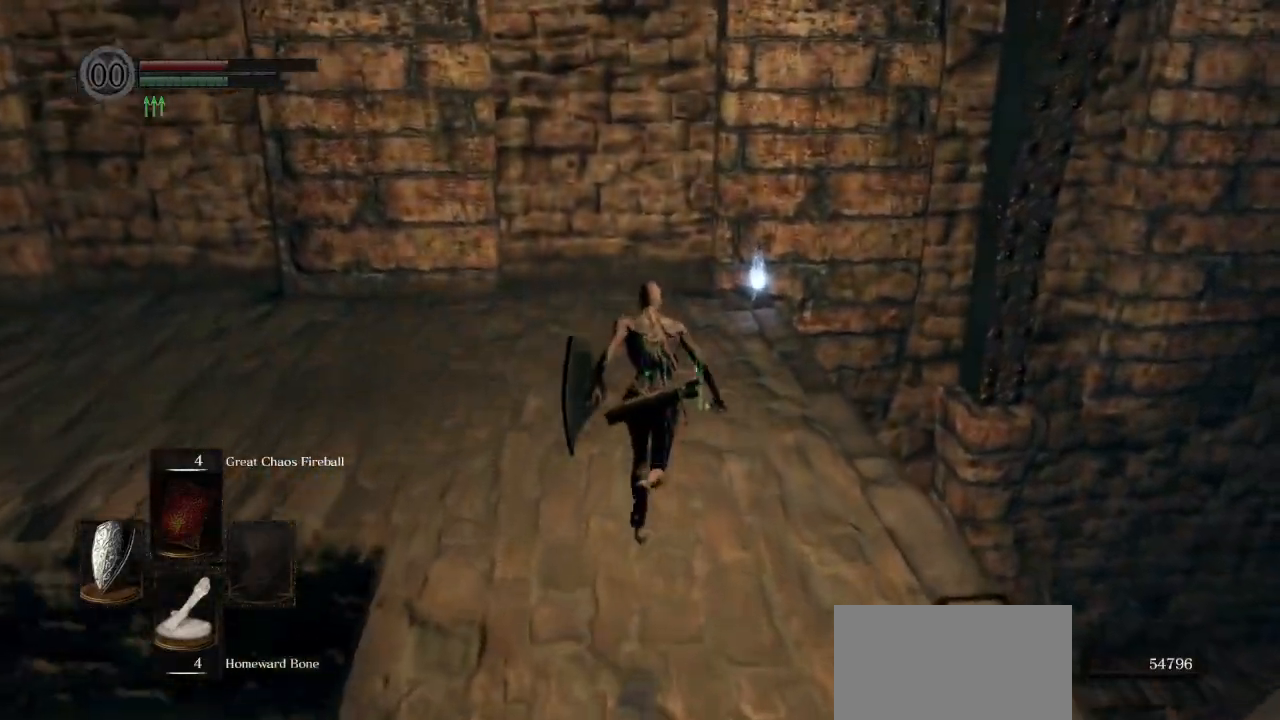
{"buttons": ["CIRCLE"], "left_stick": "up", "right_stick": "center", "events": [[133, "right_stick", "center"]]}
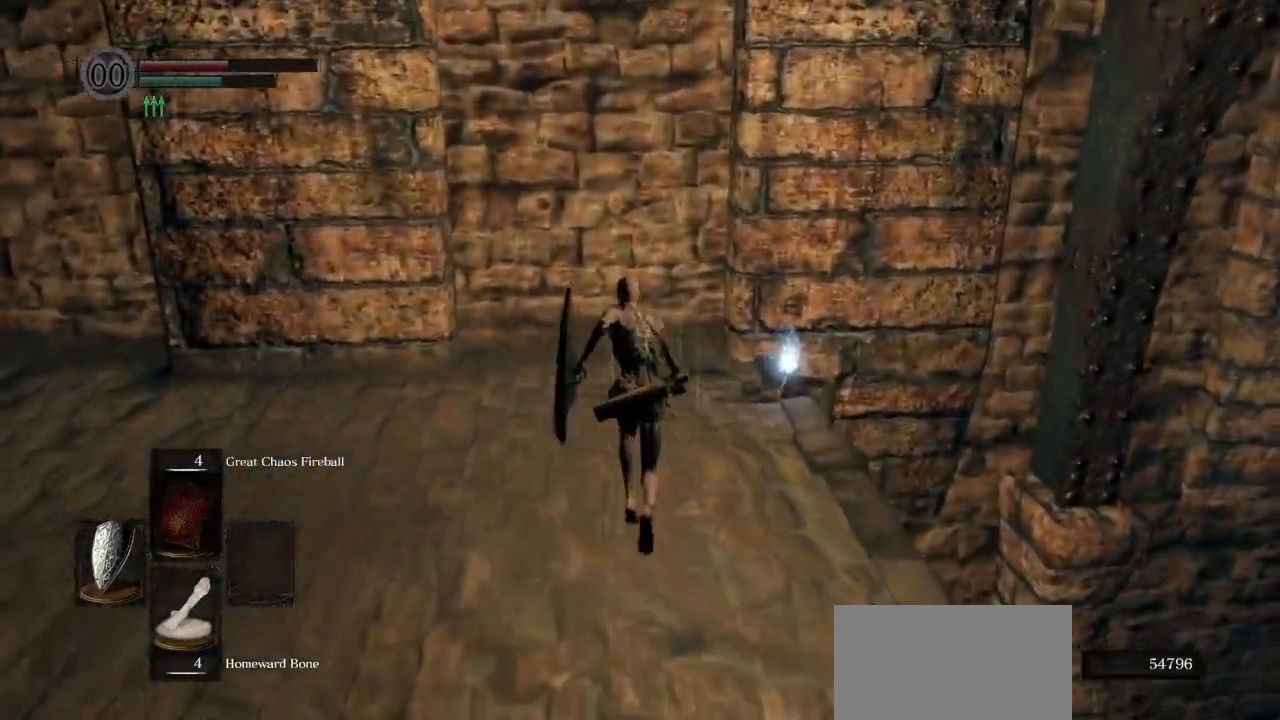
{"buttons": ["CIRCLE"], "left_stick": "up", "right_stick": "center", "events": []}
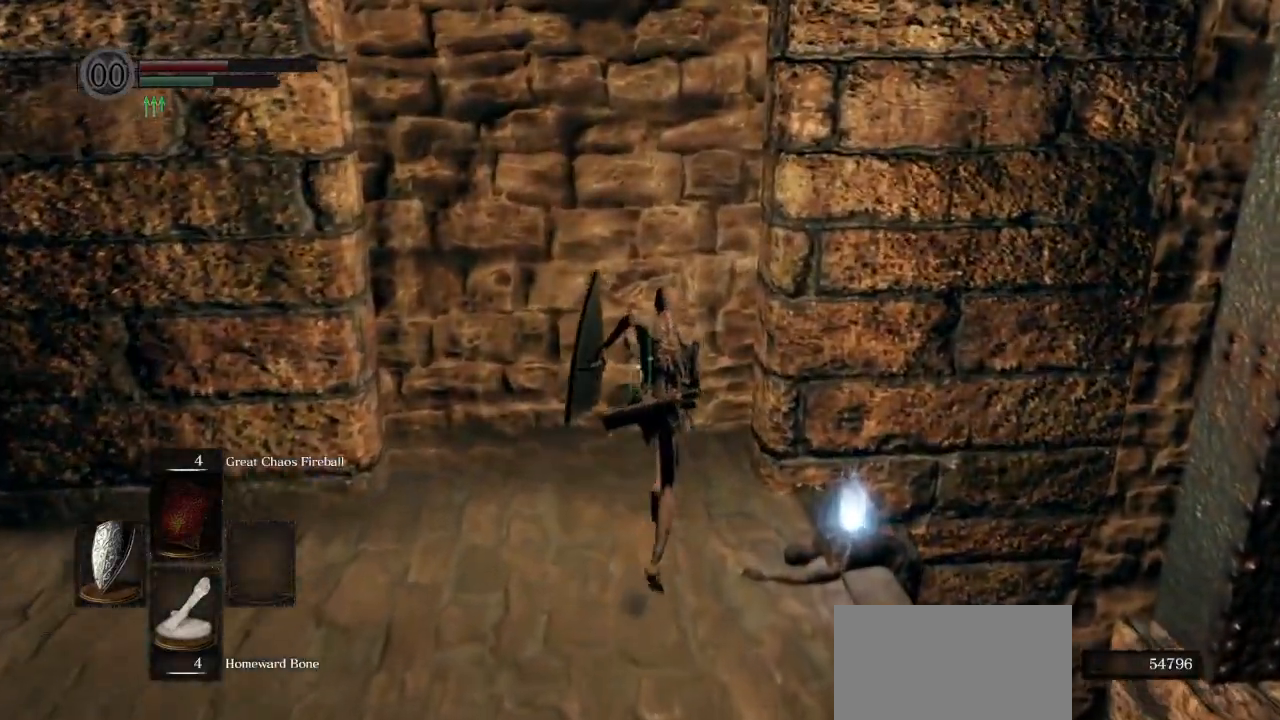
{"buttons": [], "left_stick": "up", "right_stick": "center", "events": [[217, "CROSS", "down"], [333, "CIRCLE", "up"], [350, "CROSS", "up"]]}
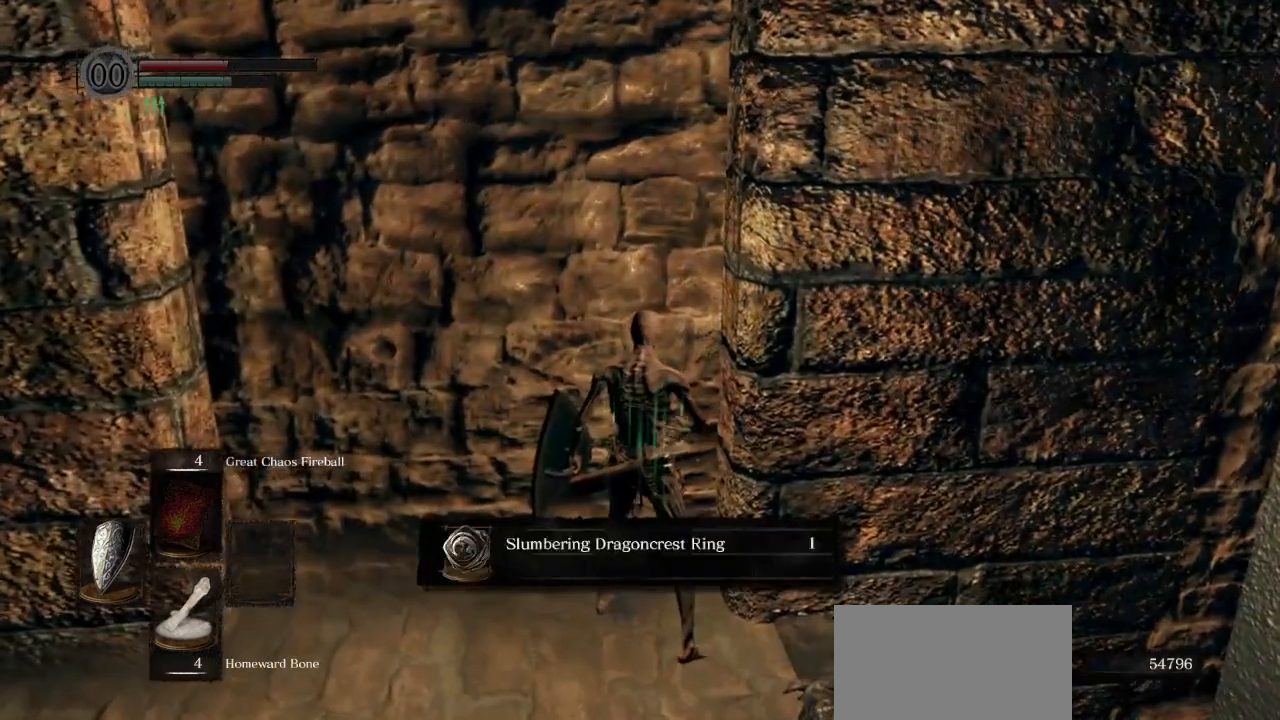
{"buttons": [], "left_stick": "center", "right_stick": "center", "events": [[350, "left_stick", "center"]]}
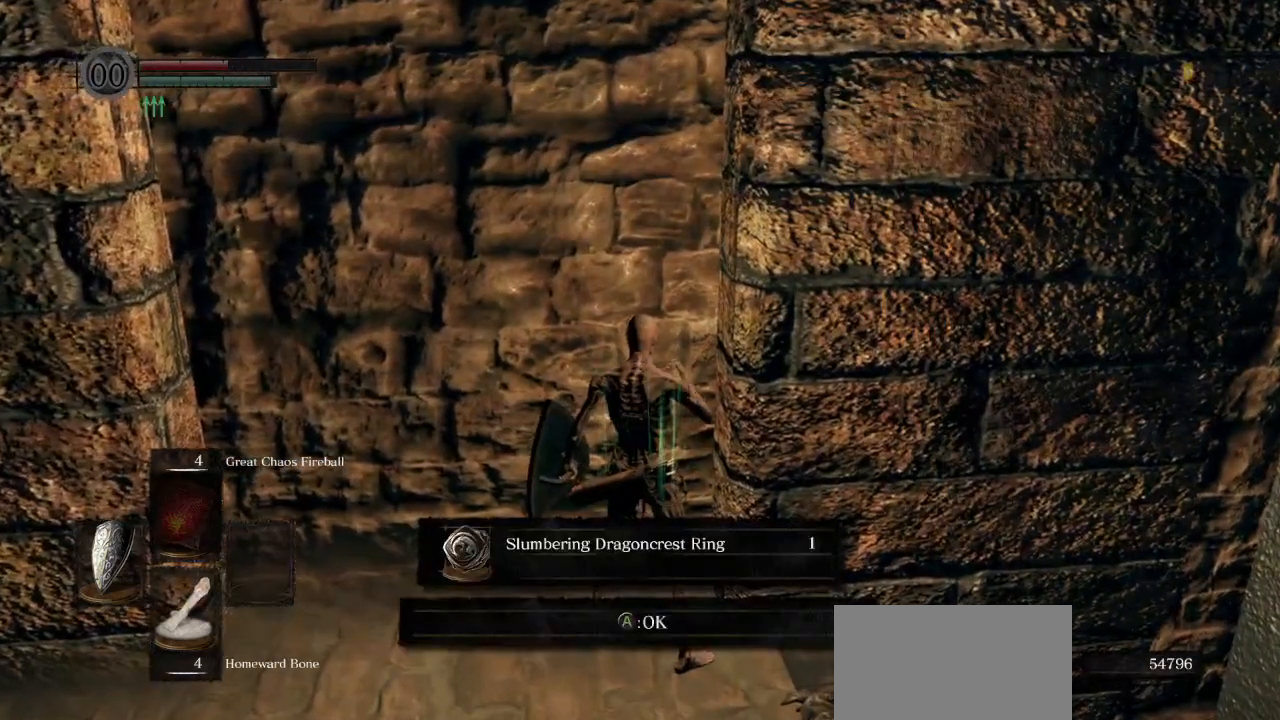
{"buttons": [], "left_stick": "center", "right_stick": "center", "events": [[150, "SQUARE", "down"], [333, "SQUARE", "up"]]}
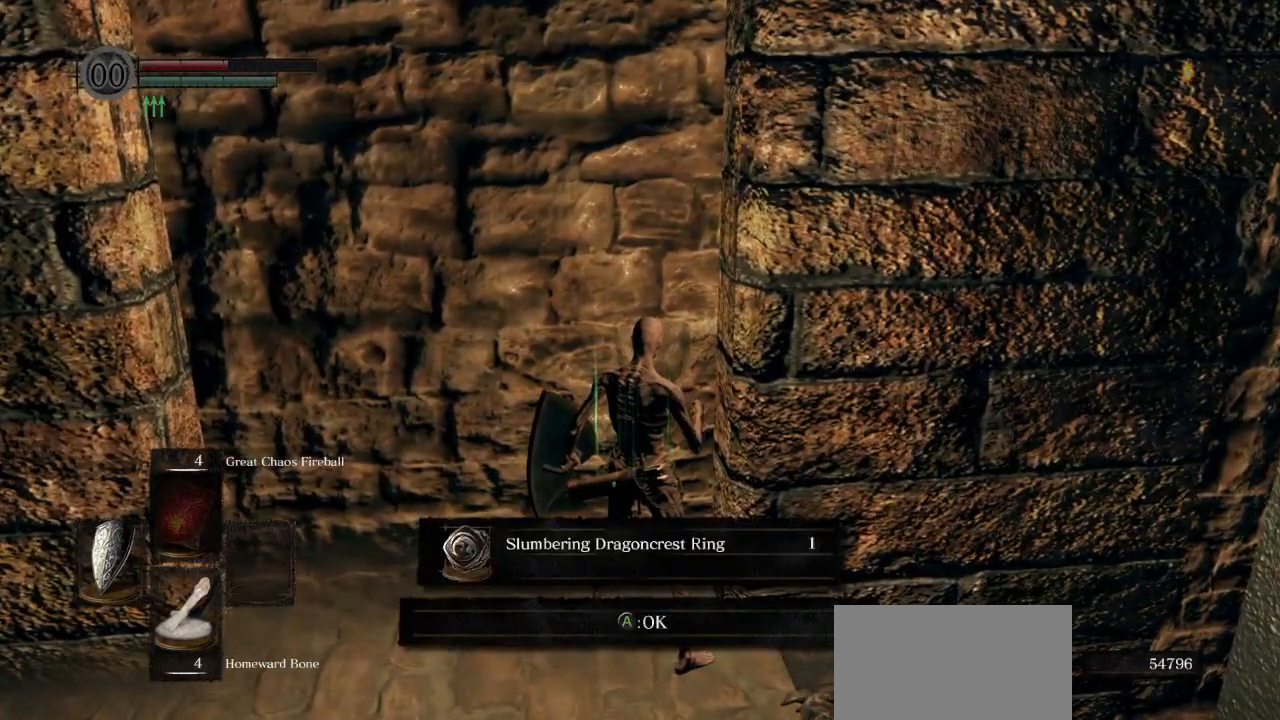
{"buttons": [], "left_stick": "center", "right_stick": "center", "events": [[217, "CROSS", "down"], [333, "CROSS", "up"]]}
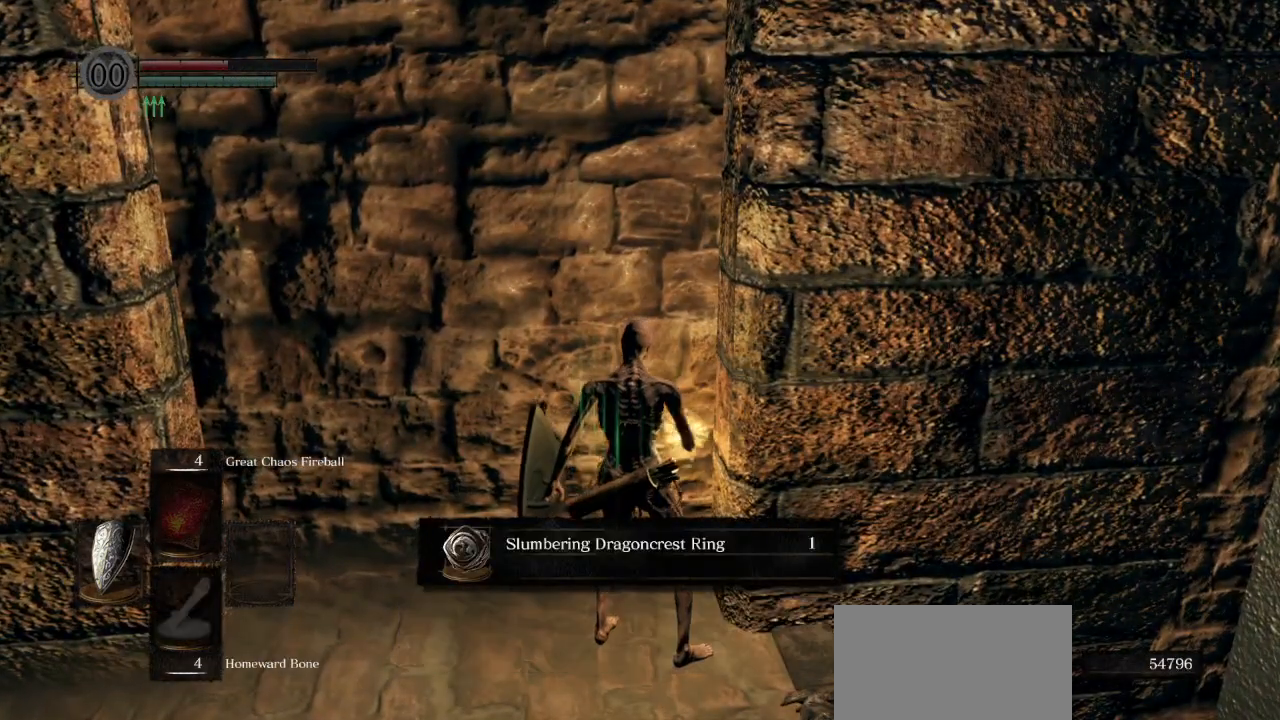
{"buttons": ["DPAD_DOWN"], "left_stick": "center", "right_stick": "center", "events": [[33, "DPAD_DOWN", "down"]]}
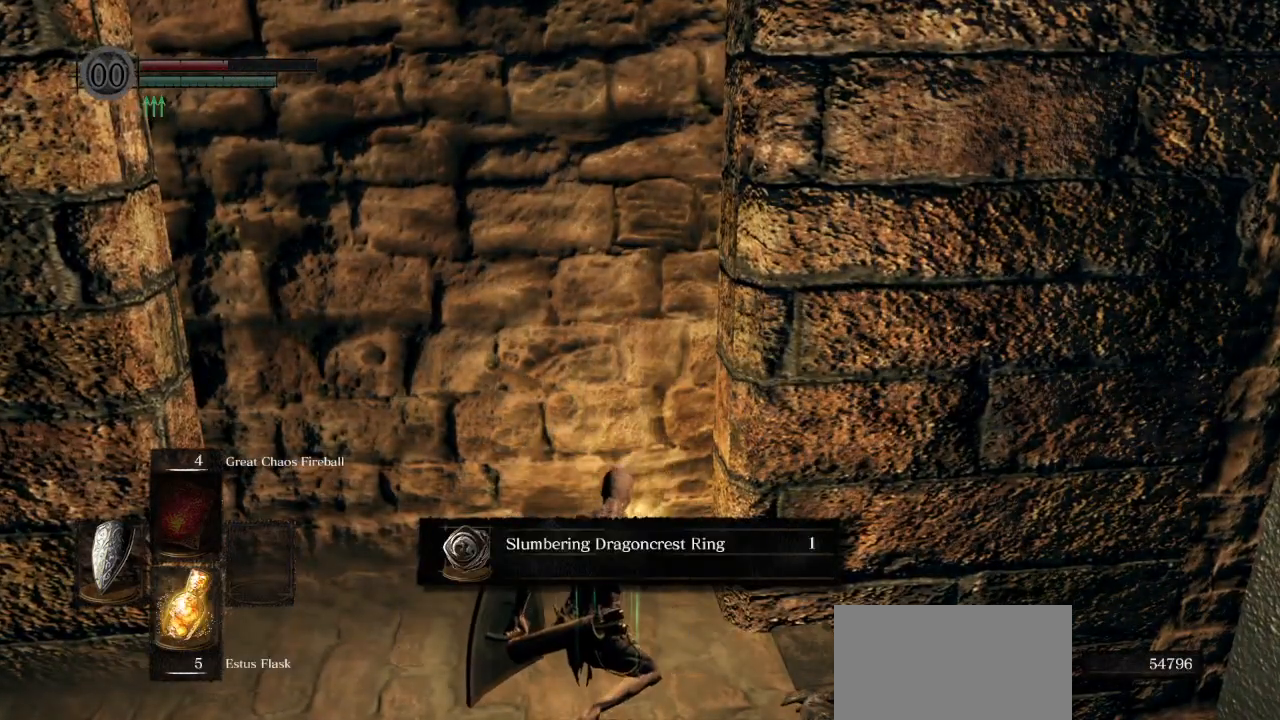
{"buttons": [], "left_stick": "center", "right_stick": "center", "events": [[67, "DPAD_DOWN", "up"]]}
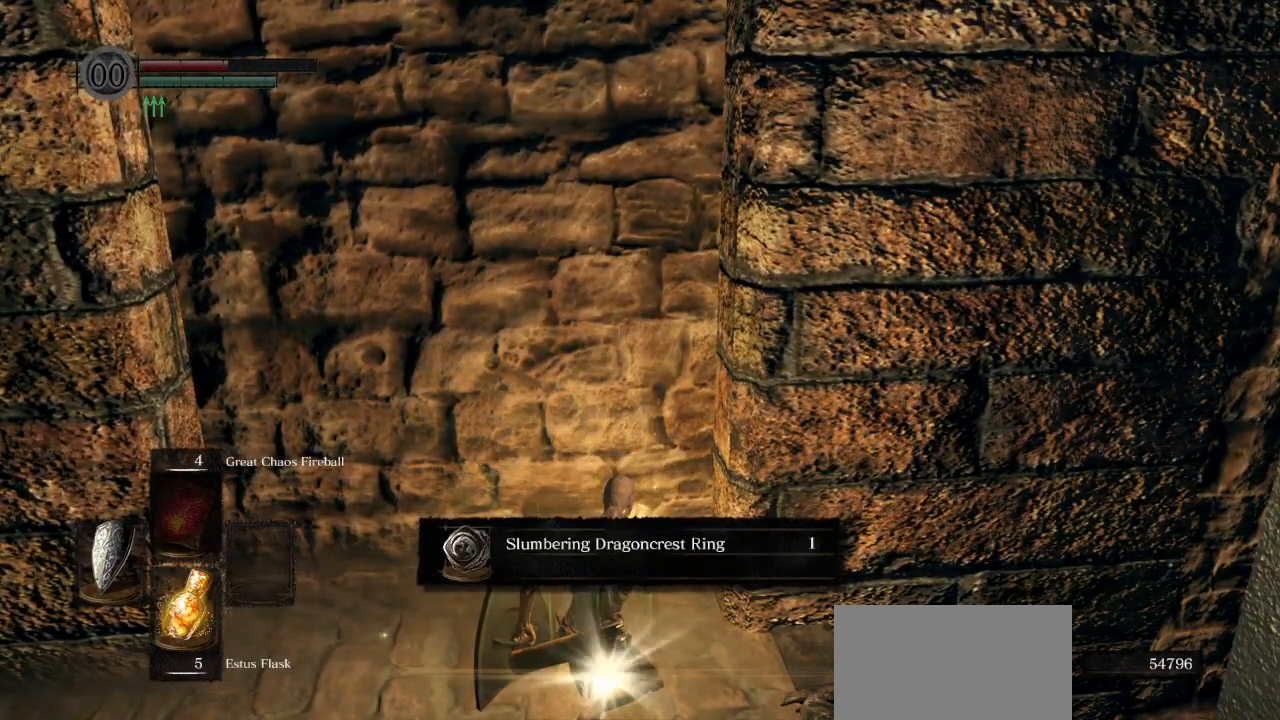
{"buttons": [], "left_stick": "center", "right_stick": "center", "events": []}
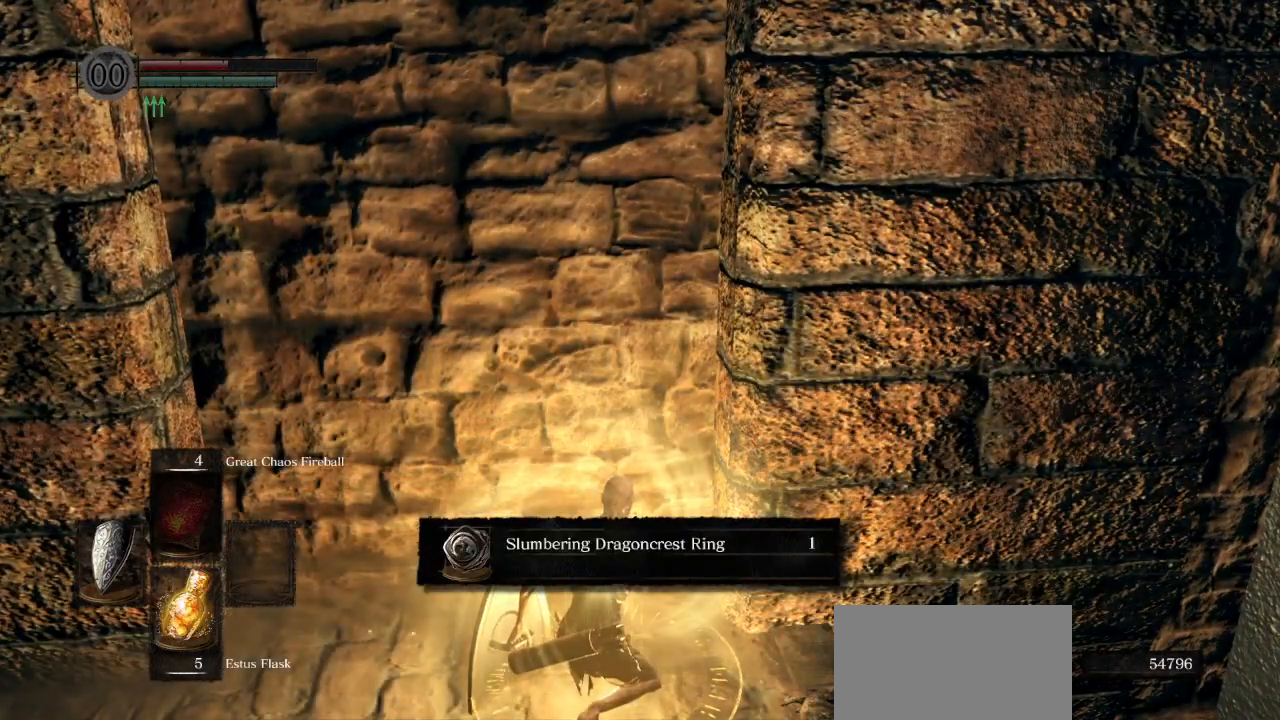
{"buttons": [], "left_stick": "center", "right_stick": "center", "events": []}
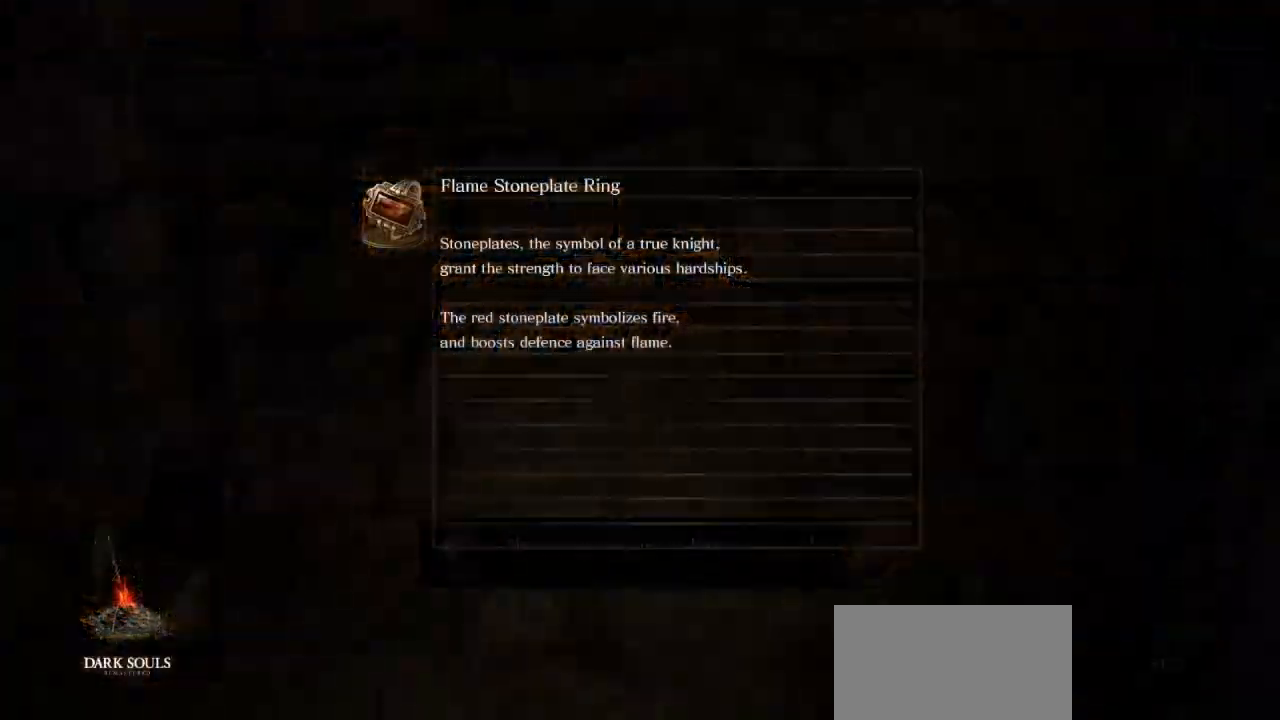
{"buttons": [], "left_stick": "center", "right_stick": "center", "events": []}
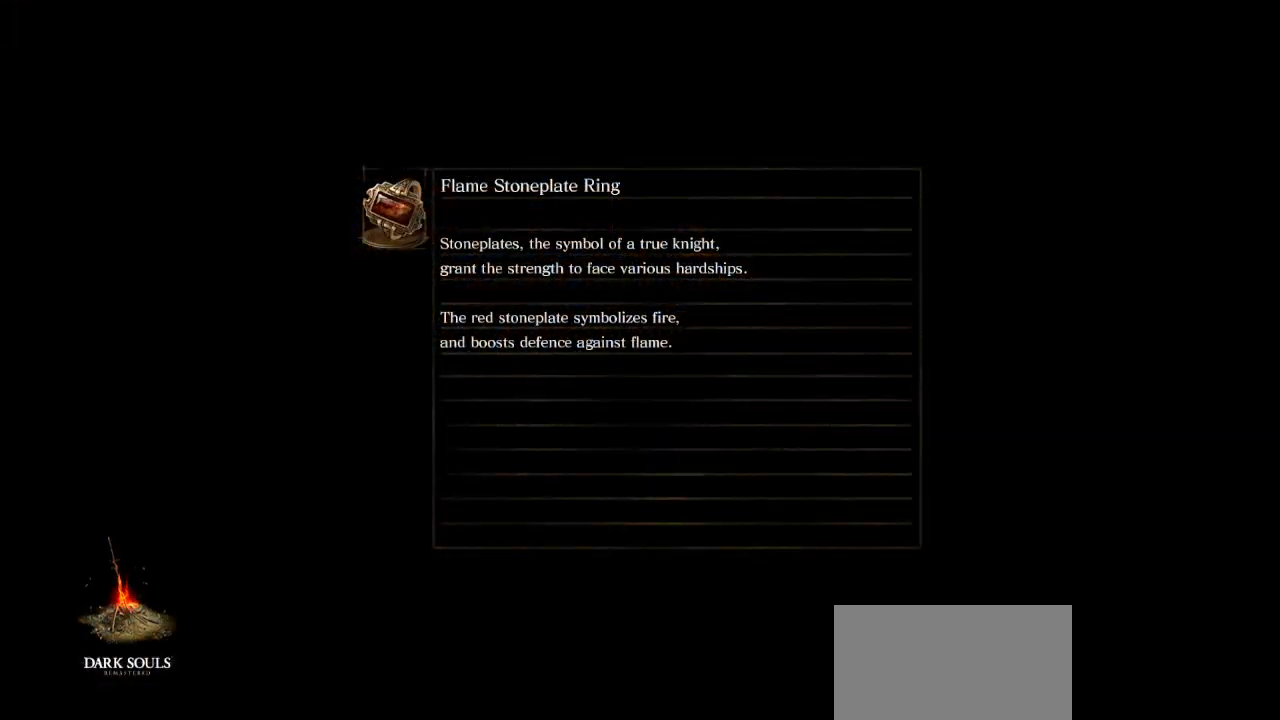
{"buttons": [], "left_stick": "center", "right_stick": "center", "events": []}
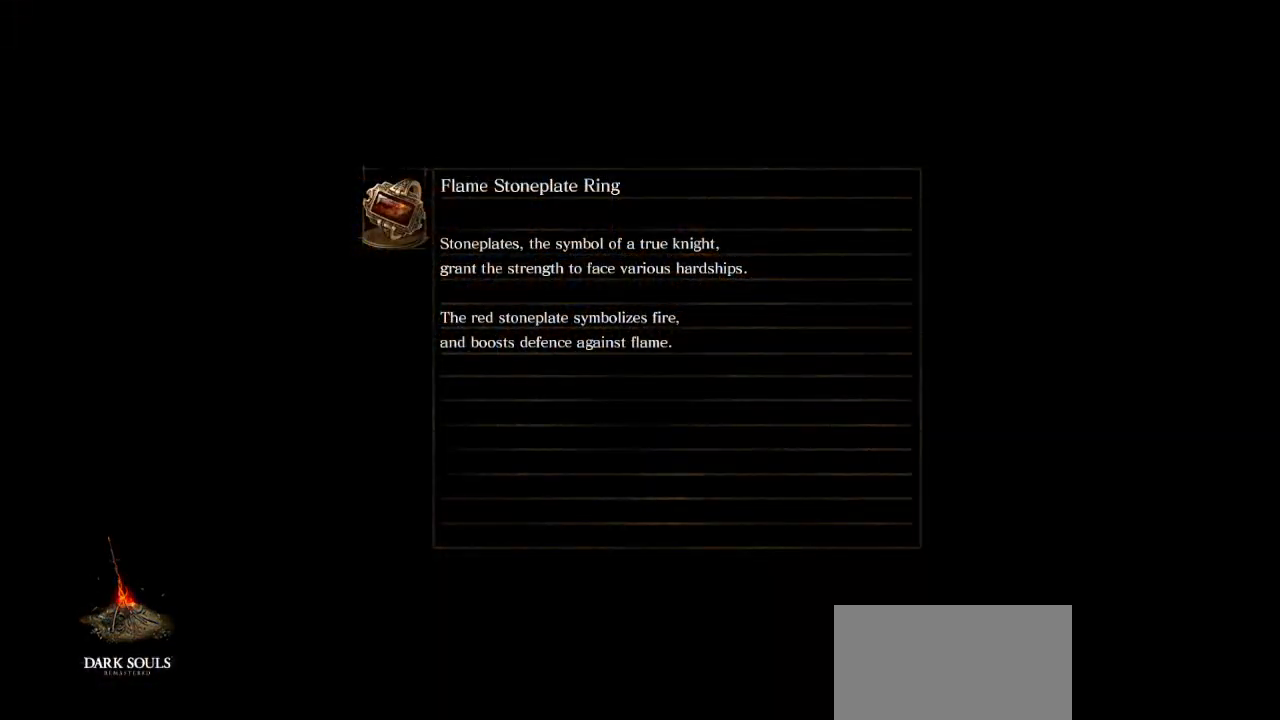
{"buttons": [], "left_stick": "center", "right_stick": "center", "events": []}
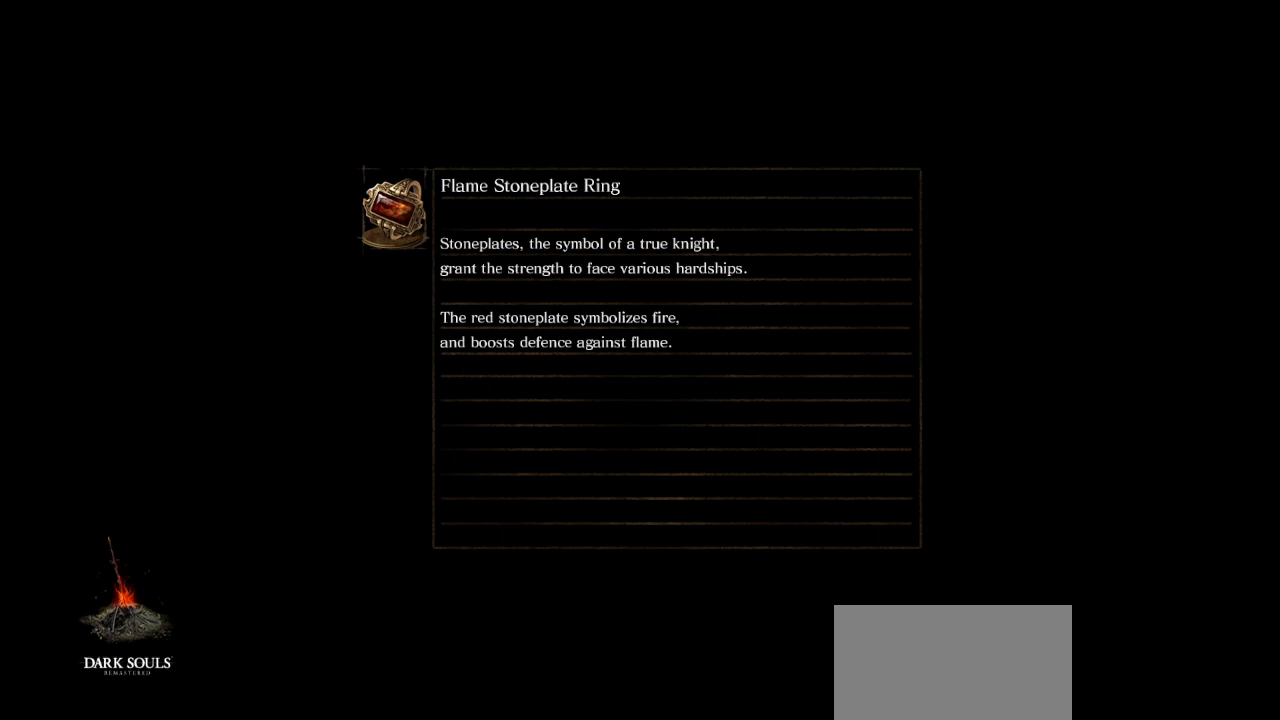
{"buttons": [], "left_stick": "center", "right_stick": "center", "events": []}
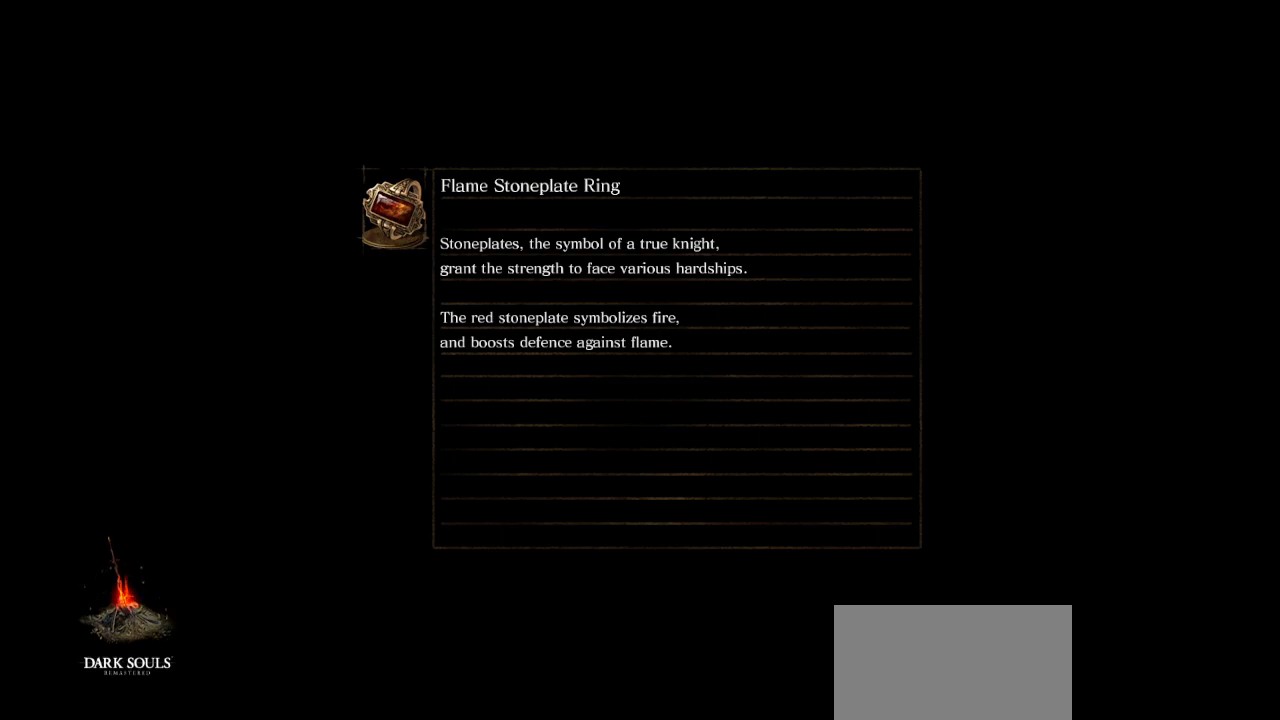
{"buttons": [], "left_stick": "up", "right_stick": "center", "events": [[233, "left_stick", "up"]]}
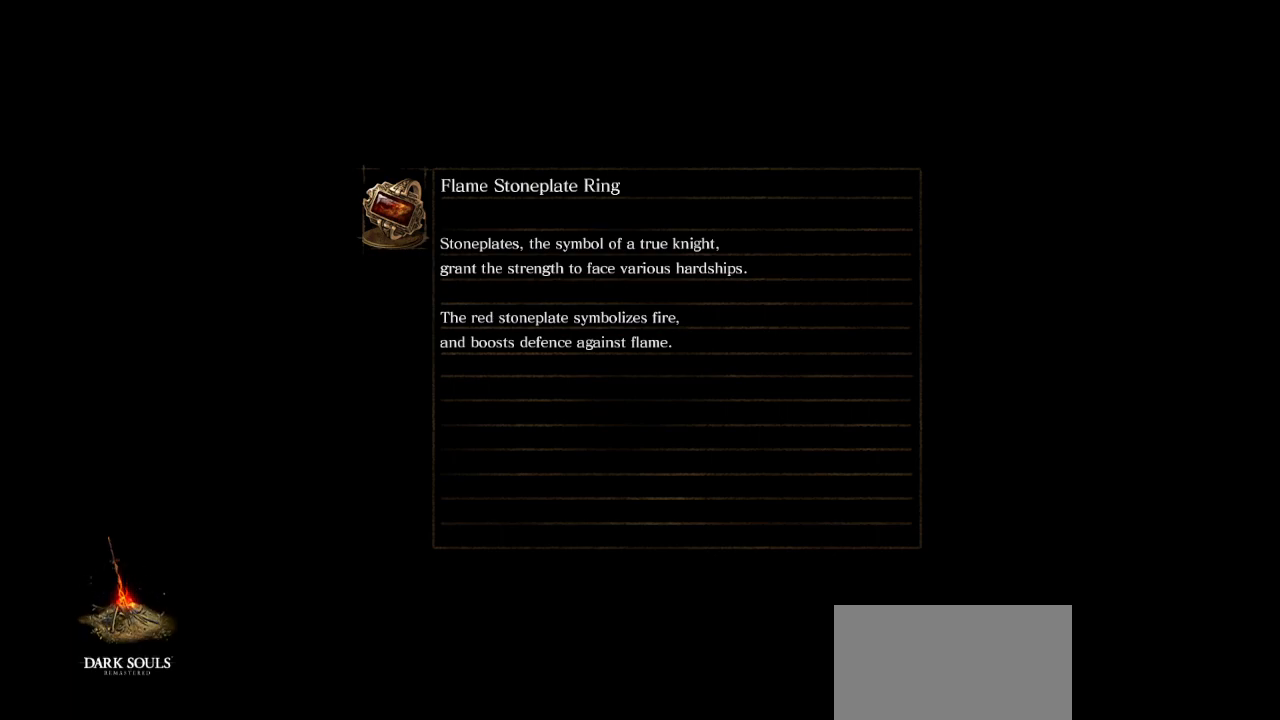
{"buttons": [], "left_stick": "up", "right_stick": "down", "events": [[317, "right_stick", "down"]]}
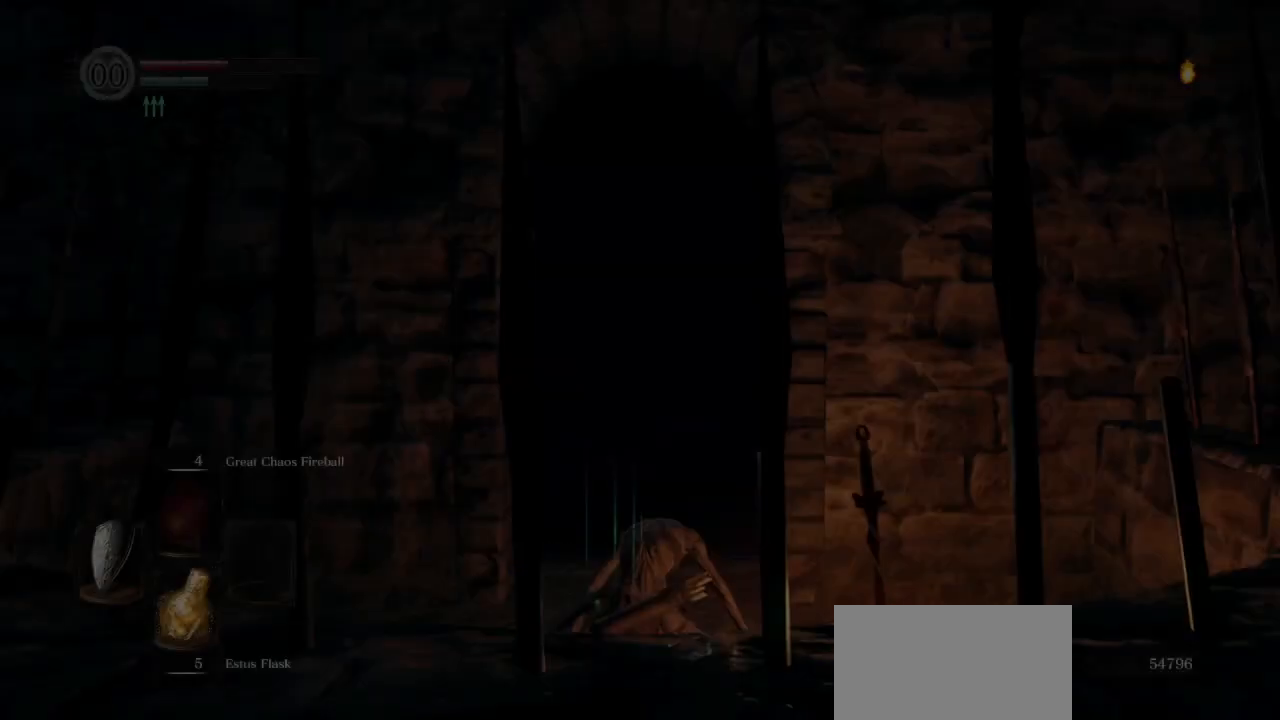
{"buttons": [], "left_stick": "up", "right_stick": "center", "events": [[400, "right_stick", "center"], [450, "DPAD_RIGHT", "down"], [500, "DPAD_RIGHT", "up"]]}
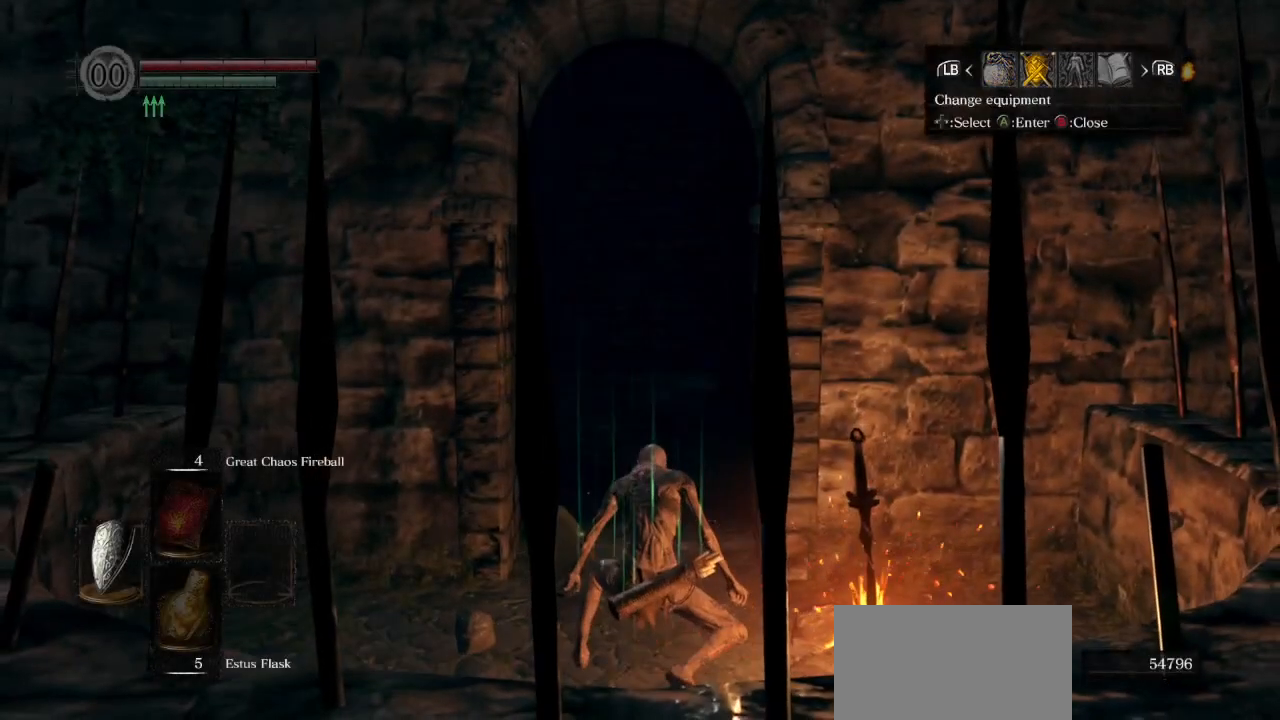
{"buttons": [], "left_stick": "up", "right_stick": "center", "events": [[67, "CROSS", "down"], [133, "CROSS", "up"], [183, "DPAD_UP", "down"], [283, "DPAD_UP", "up"], [333, "DPAD_LEFT", "down"], [400, "DPAD_LEFT", "up"]]}
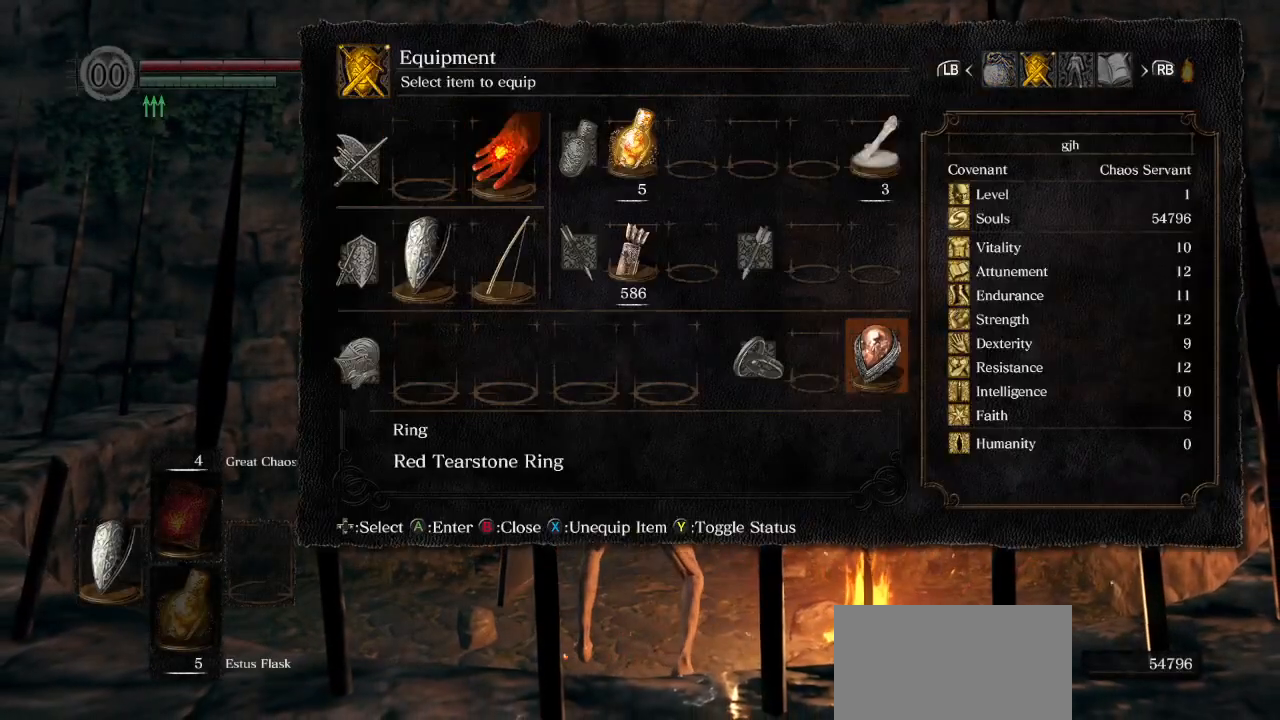
{"buttons": [], "left_stick": "up", "right_stick": "center", "events": [[33, "DPAD_LEFT", "down"], [133, "CROSS", "down"], [133, "DPAD_LEFT", "up"], [233, "CROSS", "up"]]}
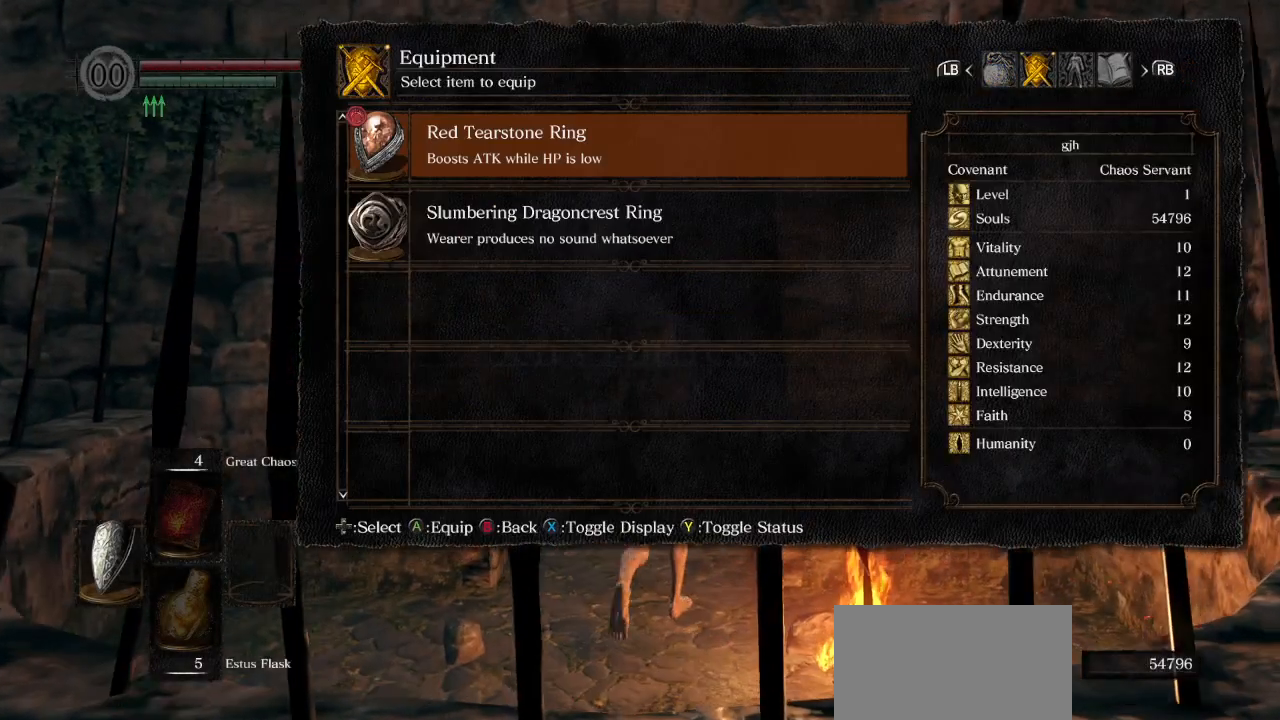
{"buttons": ["CIRCLE"], "left_stick": "up", "right_stick": "center", "events": [[33, "DPAD_DOWN", "down"], [117, "CROSS", "down"], [133, "DPAD_DOWN", "up"], [217, "CROSS", "up"], [467, "CIRCLE", "down"]]}
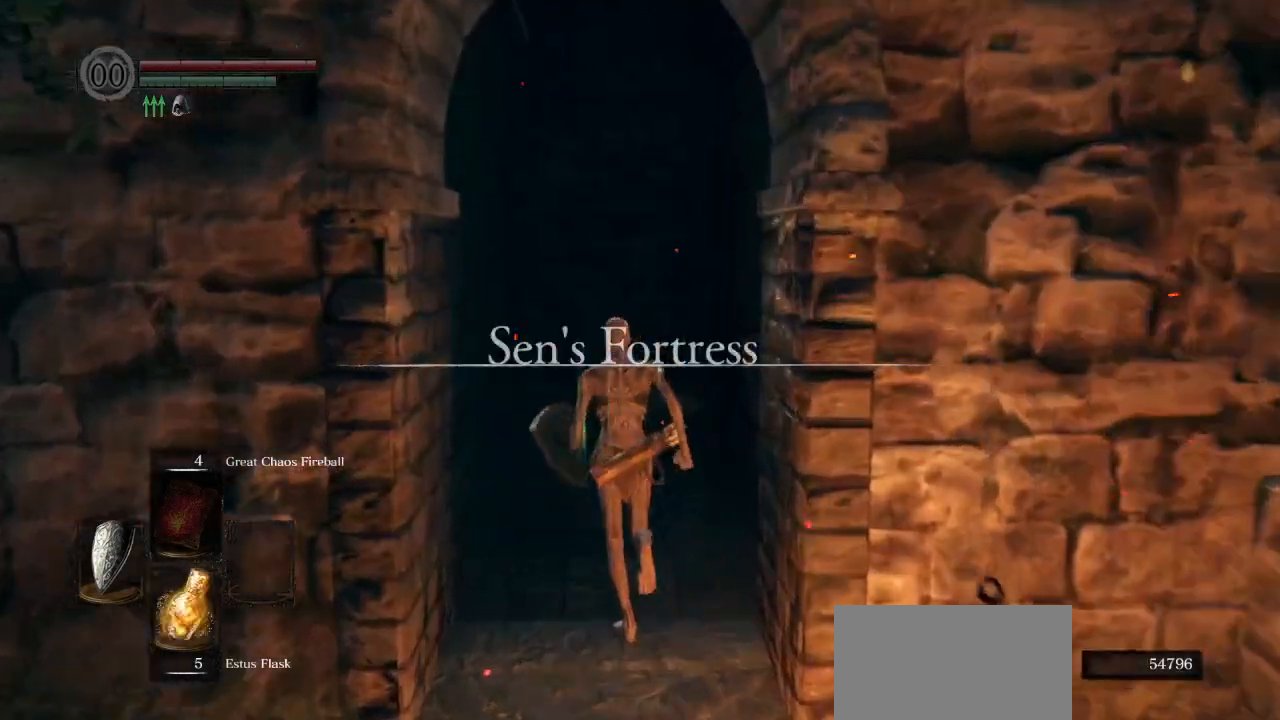
{"buttons": ["CIRCLE"], "left_stick": "up", "right_stick": "down-left", "events": [[100, "right_stick", "down-left"]]}
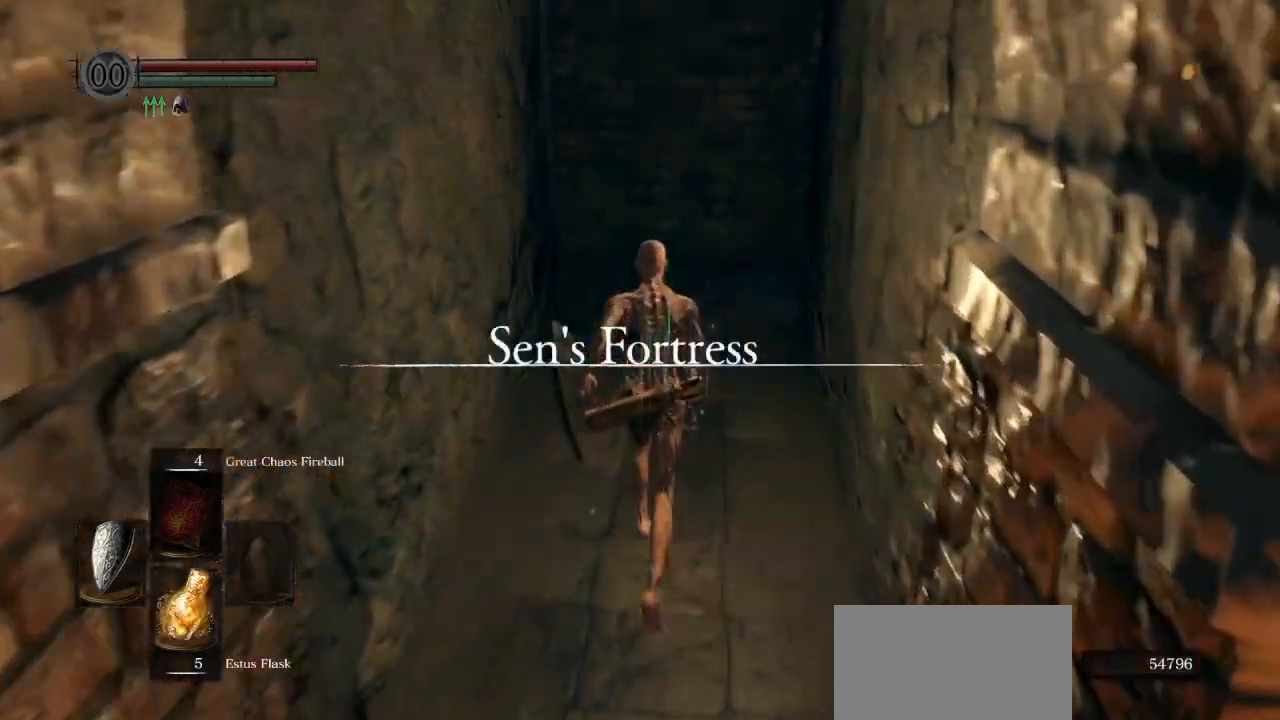
{"buttons": ["CIRCLE"], "left_stick": "up", "right_stick": "down-left", "events": []}
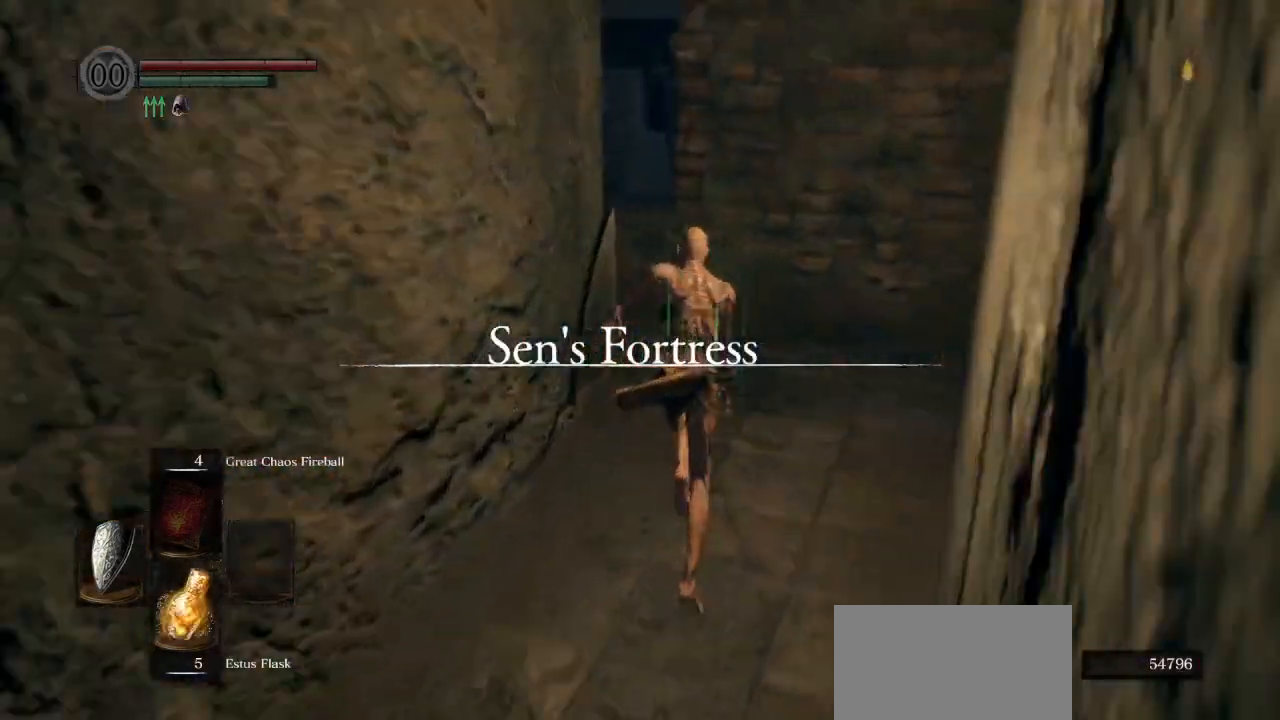
{"buttons": ["CIRCLE"], "left_stick": "up", "right_stick": "down-left", "events": []}
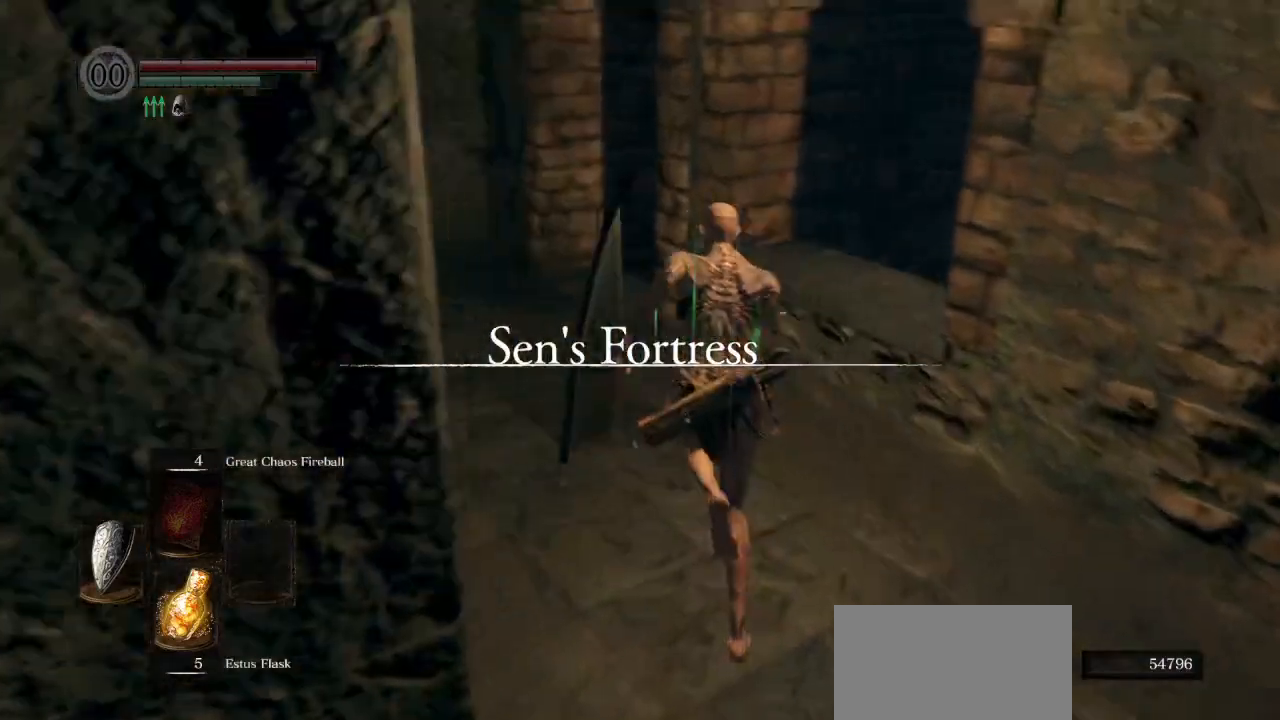
{"buttons": ["CIRCLE", "L1"], "left_stick": "up", "right_stick": "down-left", "events": [[467, "L1", "down"]]}